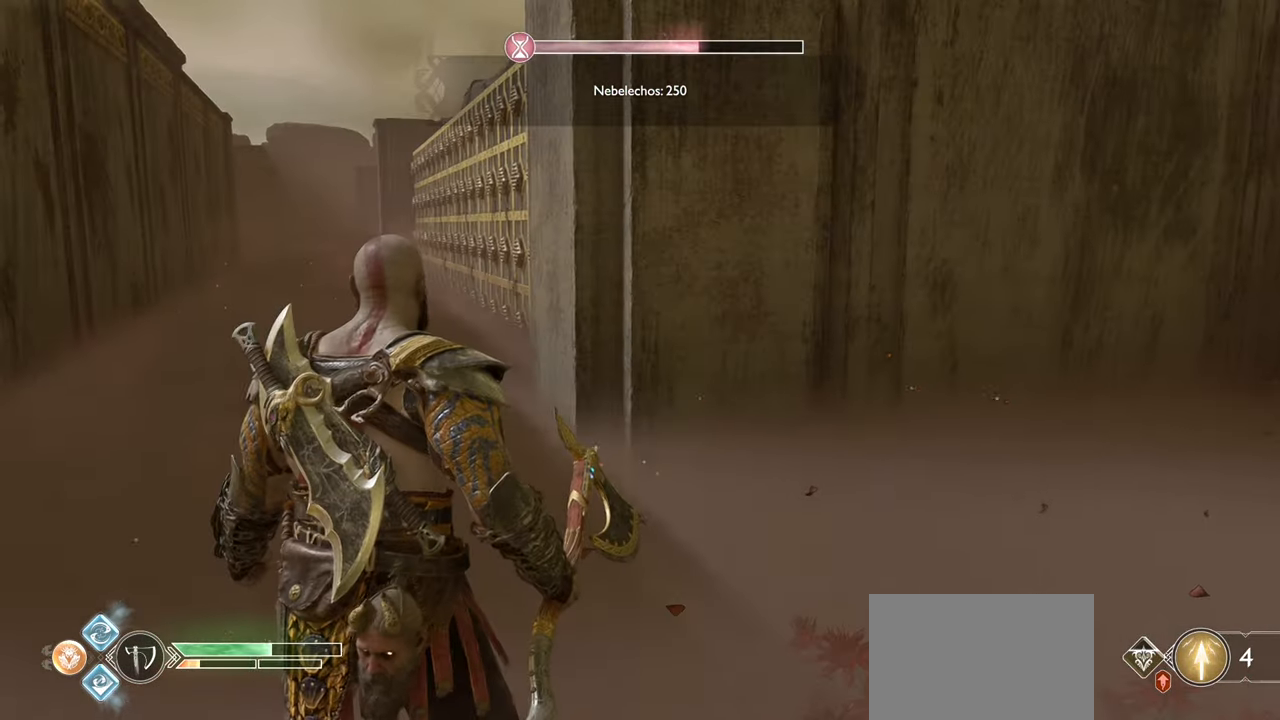
Gameplay with a controller (PlayStation layout); each line is a JSON object with the inputs held at the frame after it. "events" lists button and stick changes between this image and that frame as [ms after this image, input, new state], when the widget could be followed in between. Not read: TOUCHPAD.
{"buttons": [], "left_stick": "center", "right_stick": "center", "events": [[267, "right_stick", "left"], [450, "right_stick", "center"]]}
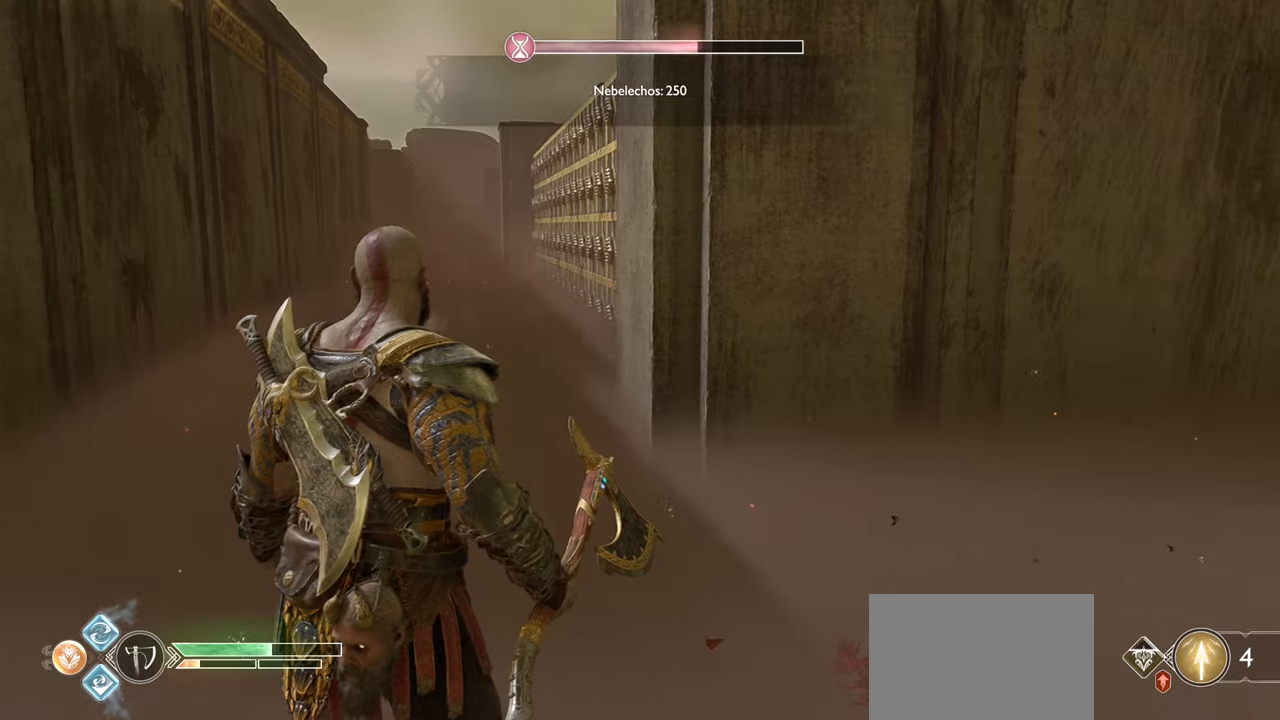
{"buttons": [], "left_stick": "center", "right_stick": "center", "events": []}
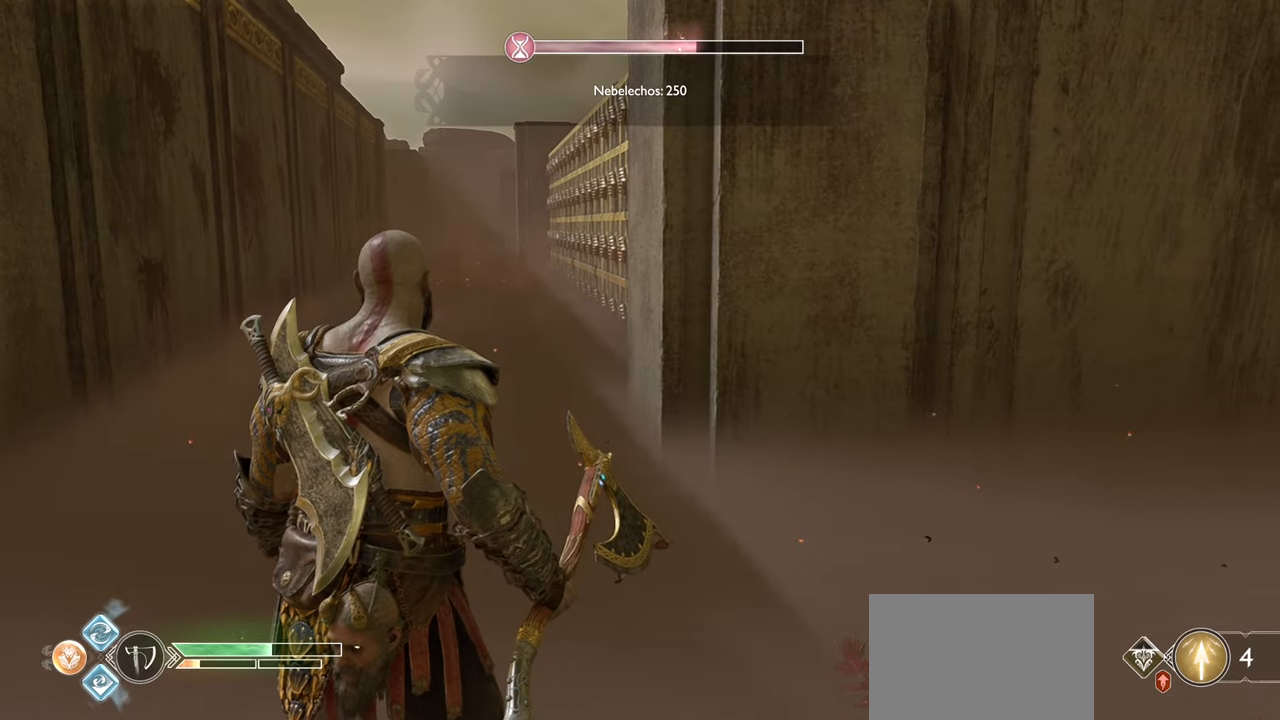
{"buttons": [], "left_stick": "center", "right_stick": "center", "events": []}
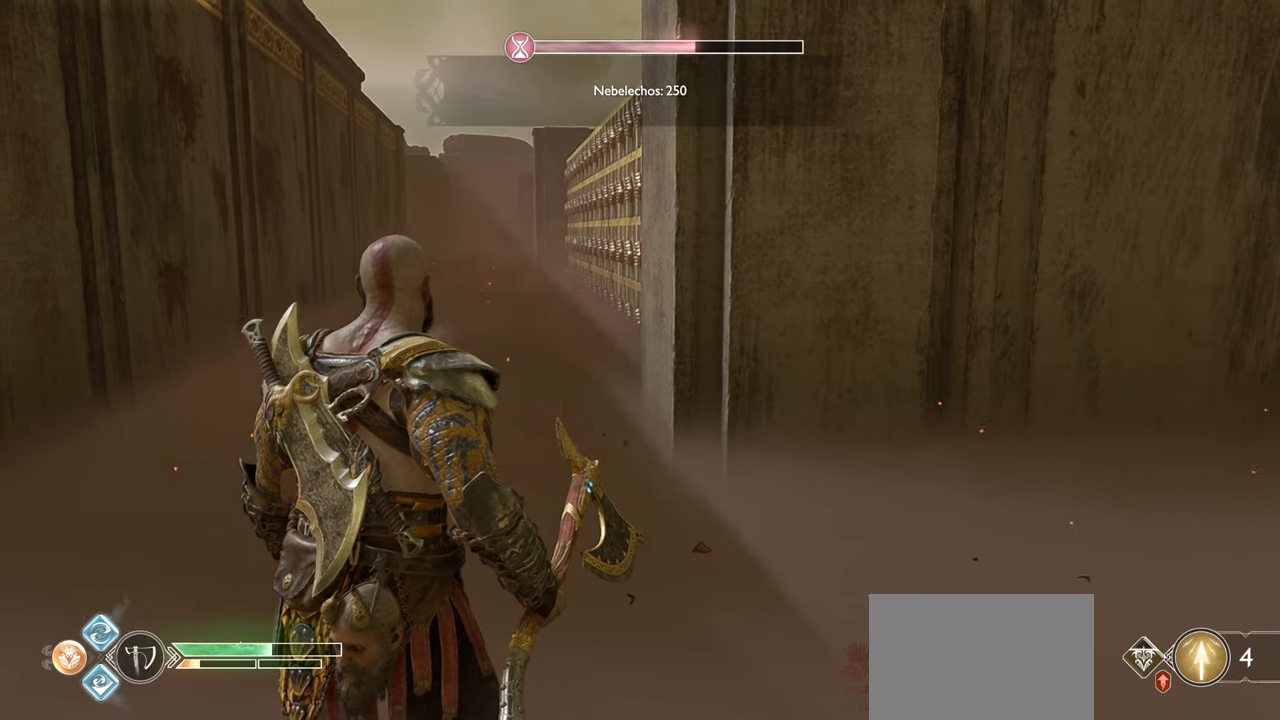
{"buttons": [], "left_stick": "center", "right_stick": "center", "events": []}
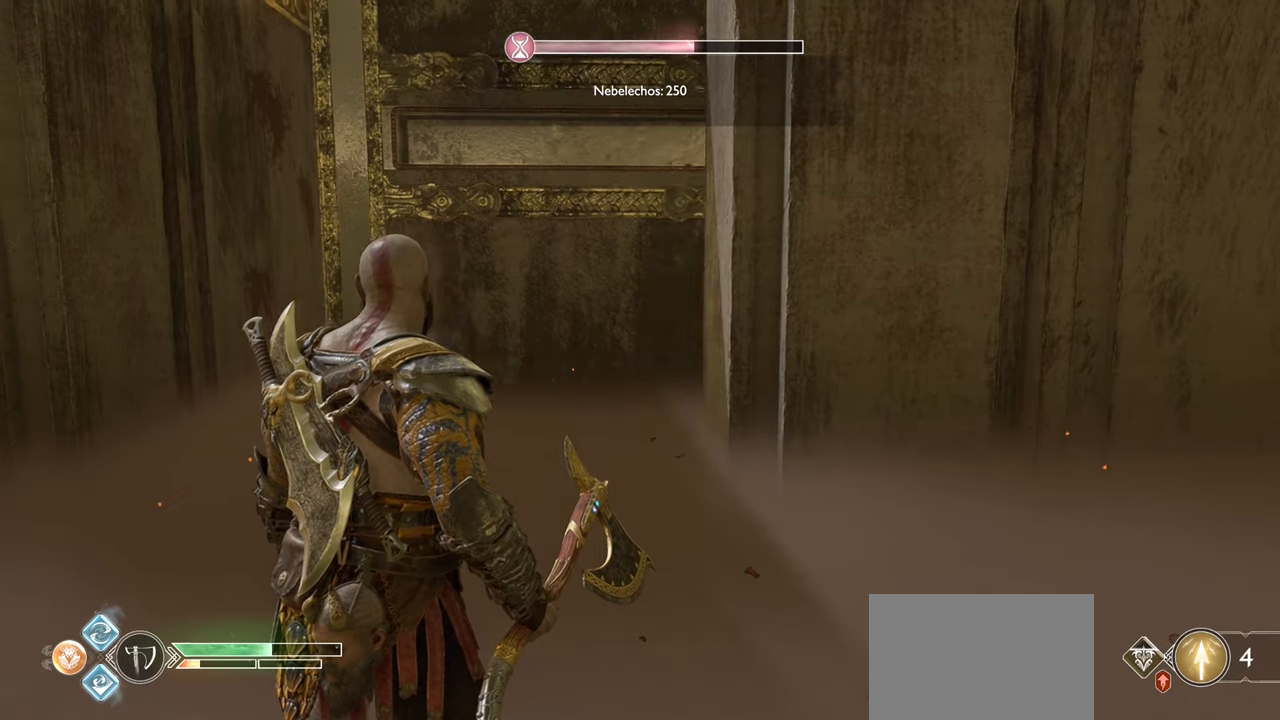
{"buttons": [], "left_stick": "up-left", "right_stick": "left", "events": [[117, "left_stick", "left"], [334, "left_stick", "up-left"], [417, "right_stick", "left"]]}
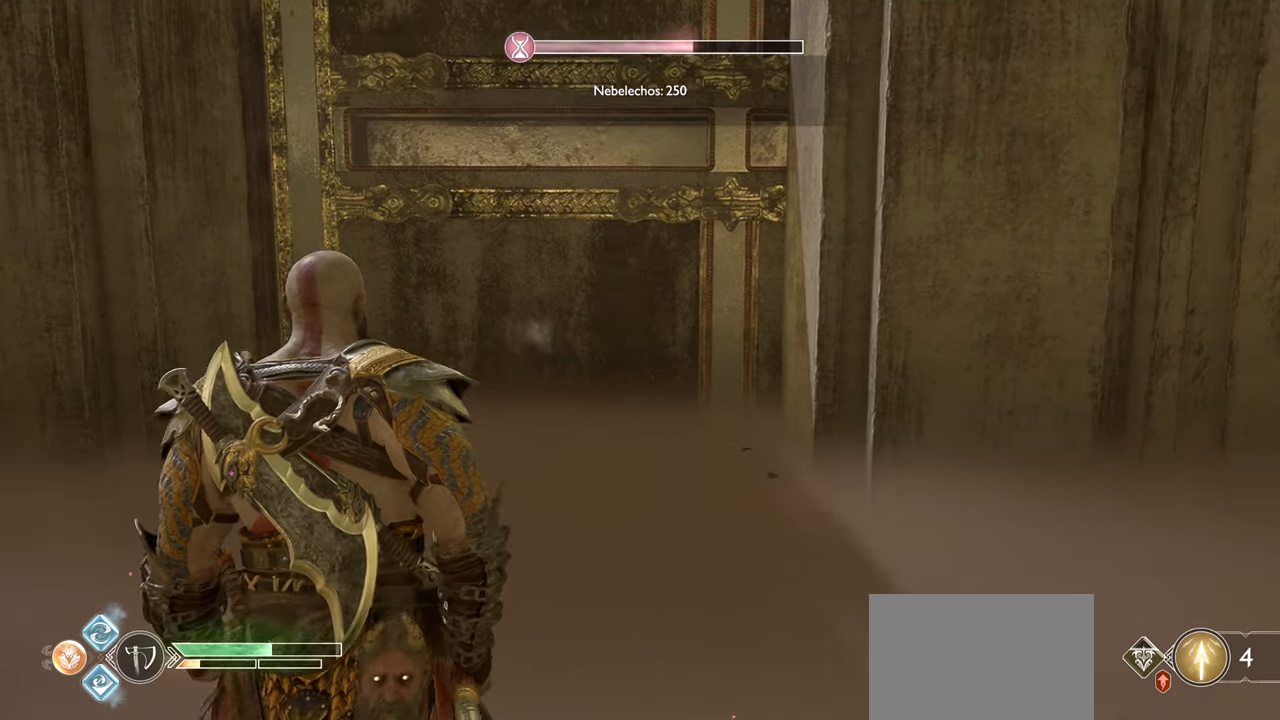
{"buttons": [], "left_stick": "up", "right_stick": "right", "events": [[67, "right_stick", "center"], [184, "left_stick", "up"], [418, "right_stick", "right"]]}
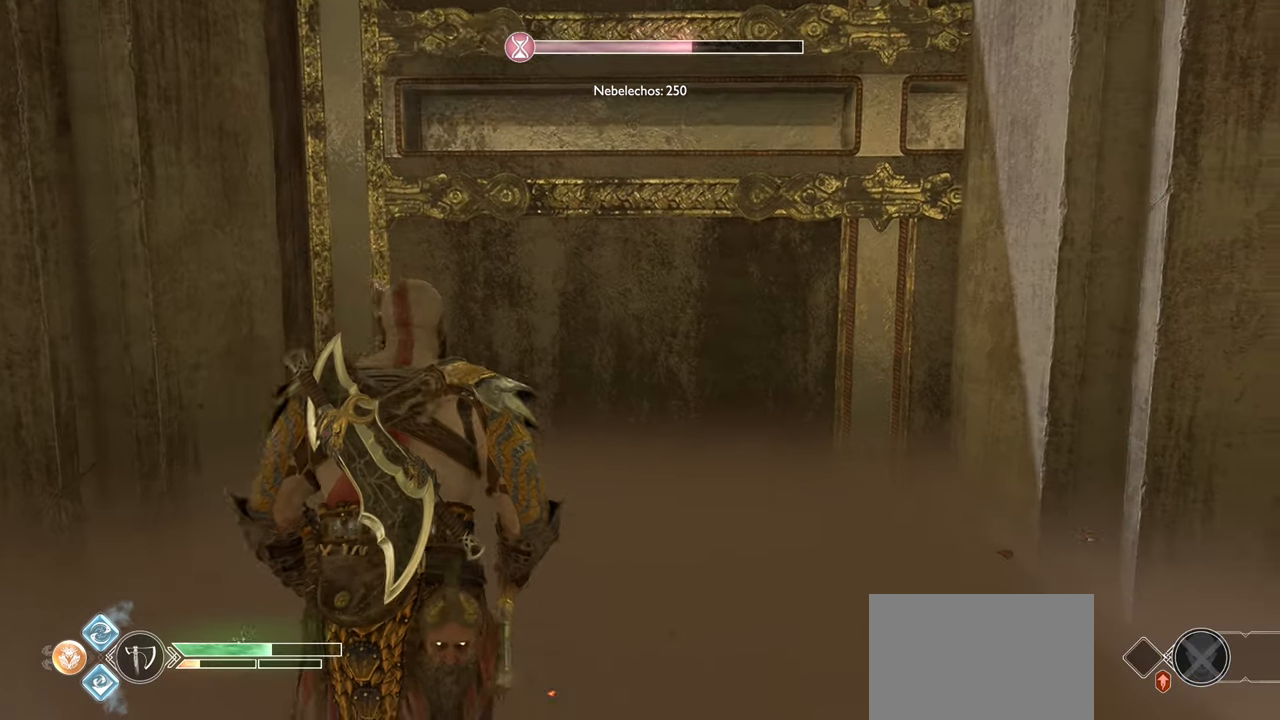
{"buttons": [], "left_stick": "up", "right_stick": "center", "events": [[83, "right_stick", "center"]]}
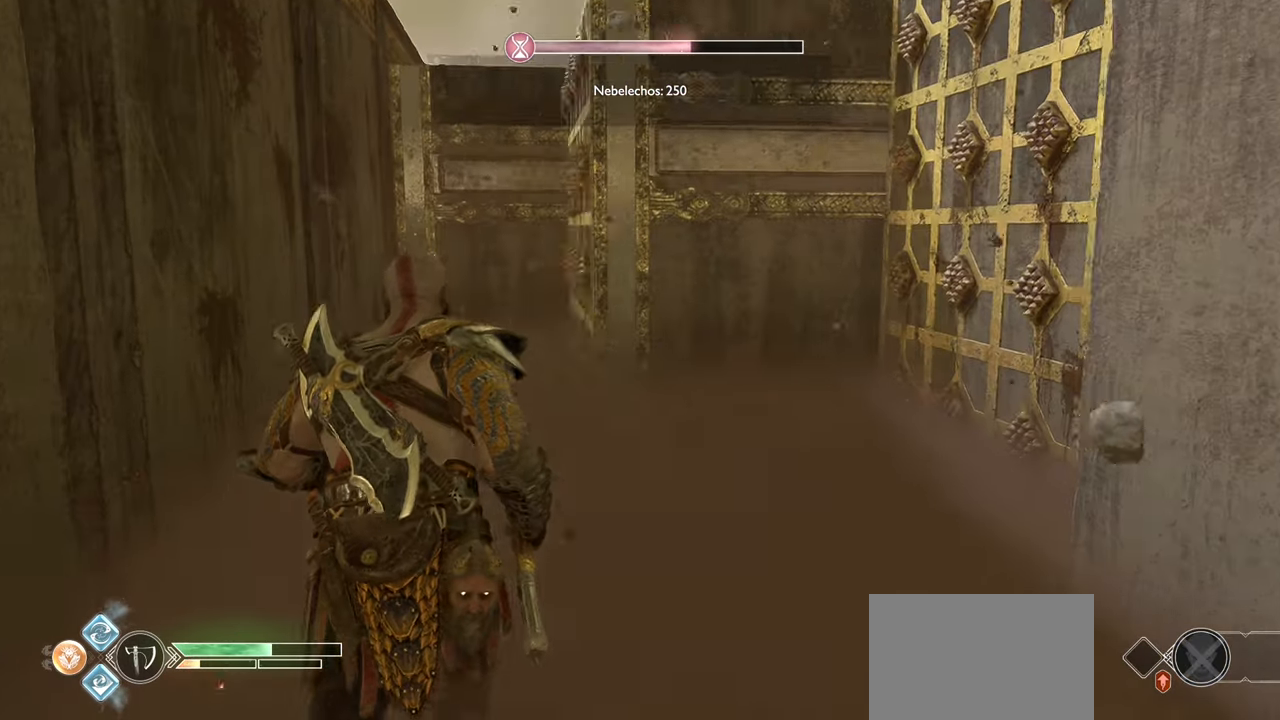
{"buttons": [], "left_stick": "up", "right_stick": "center", "events": [[17, "L3", "down"], [317, "L3", "up"]]}
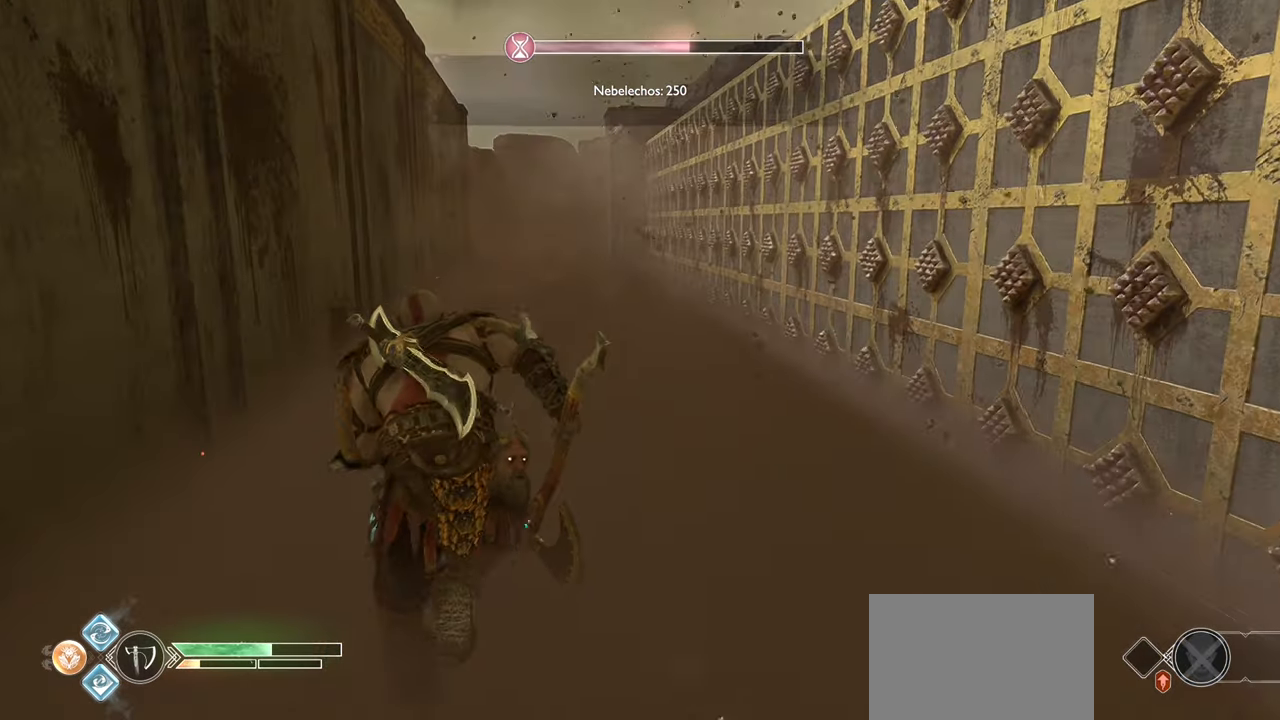
{"buttons": [], "left_stick": "up", "right_stick": "center", "events": []}
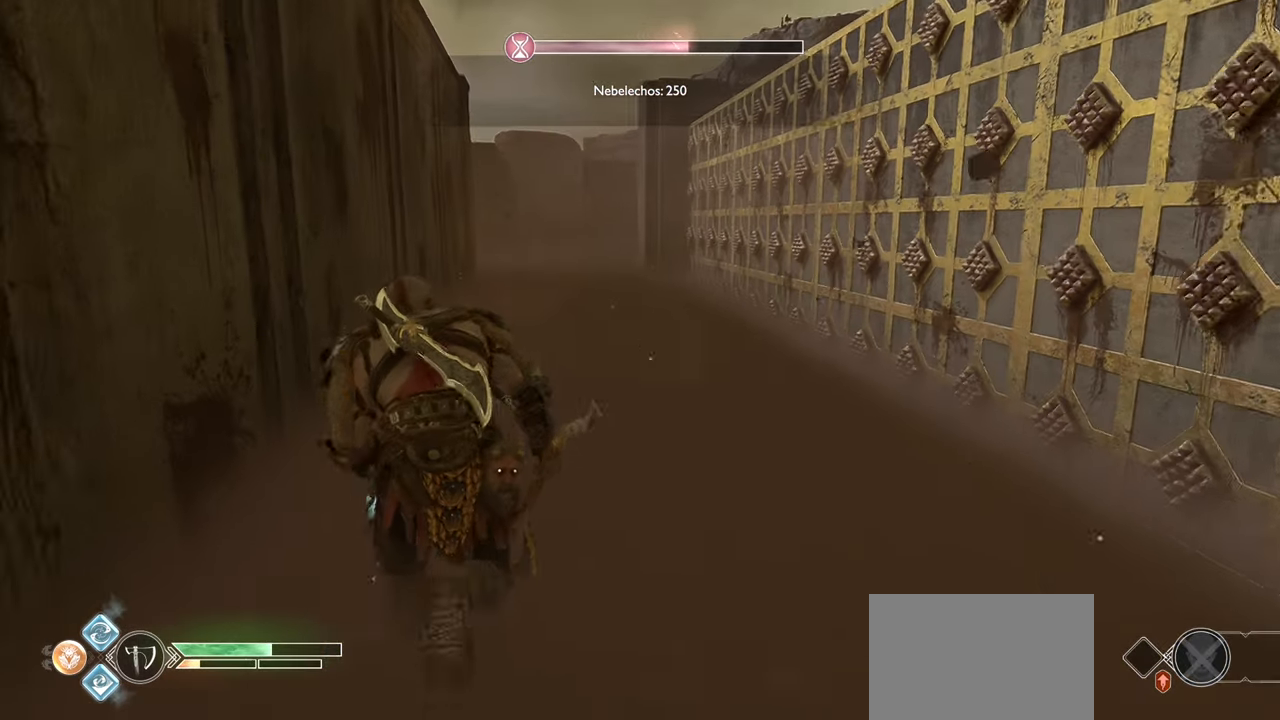
{"buttons": [], "left_stick": "up", "right_stick": "left", "events": [[418, "right_stick", "left"]]}
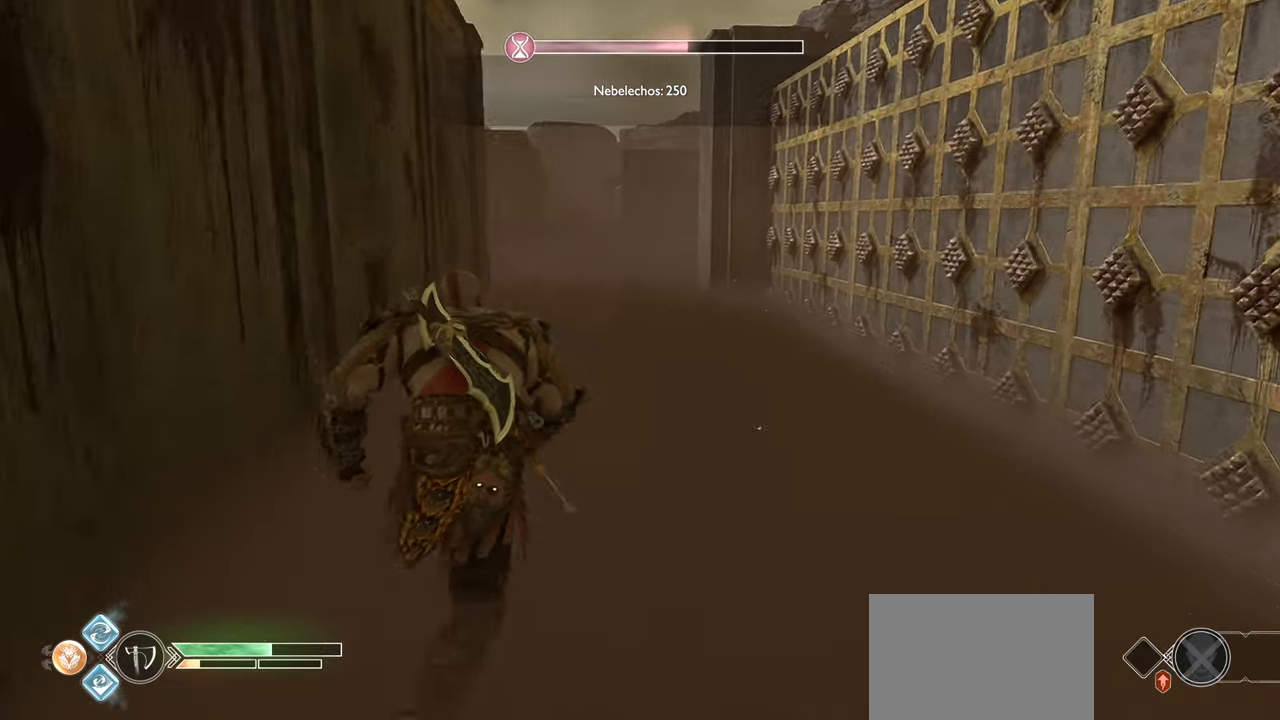
{"buttons": [], "left_stick": "up", "right_stick": "center", "events": [[83, "right_stick", "center"]]}
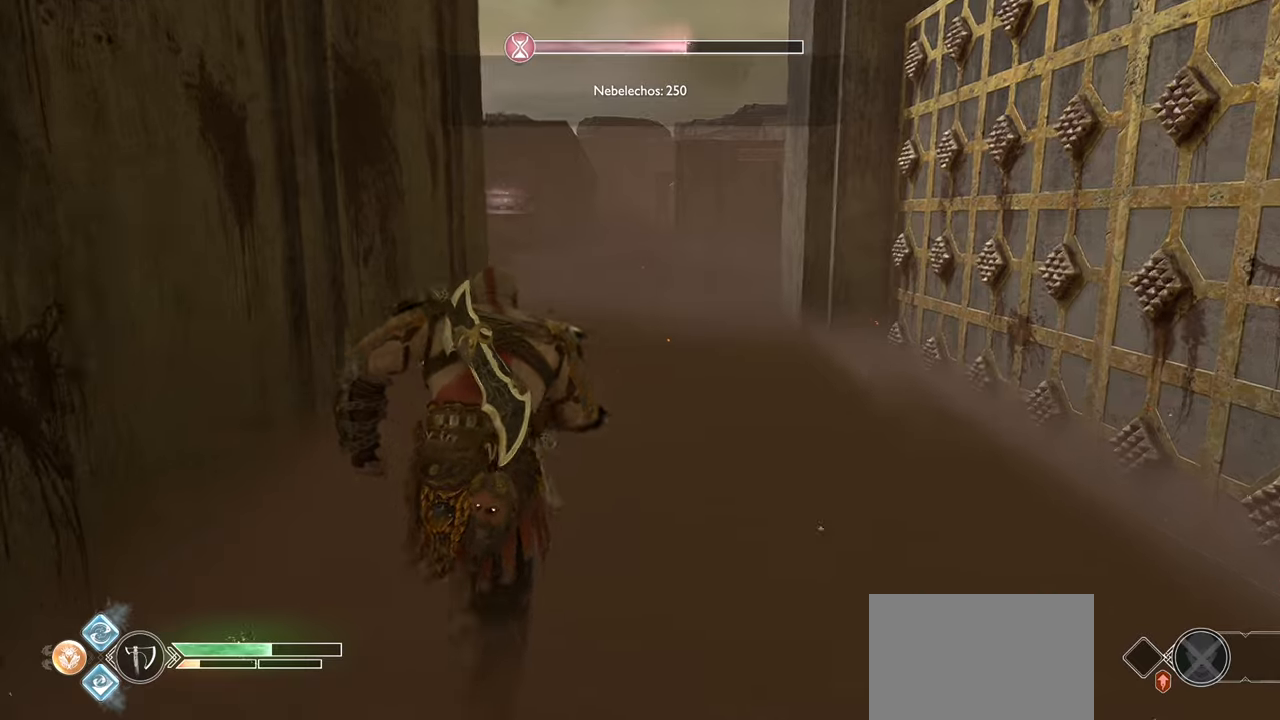
{"buttons": [], "left_stick": "up", "right_stick": "center", "events": []}
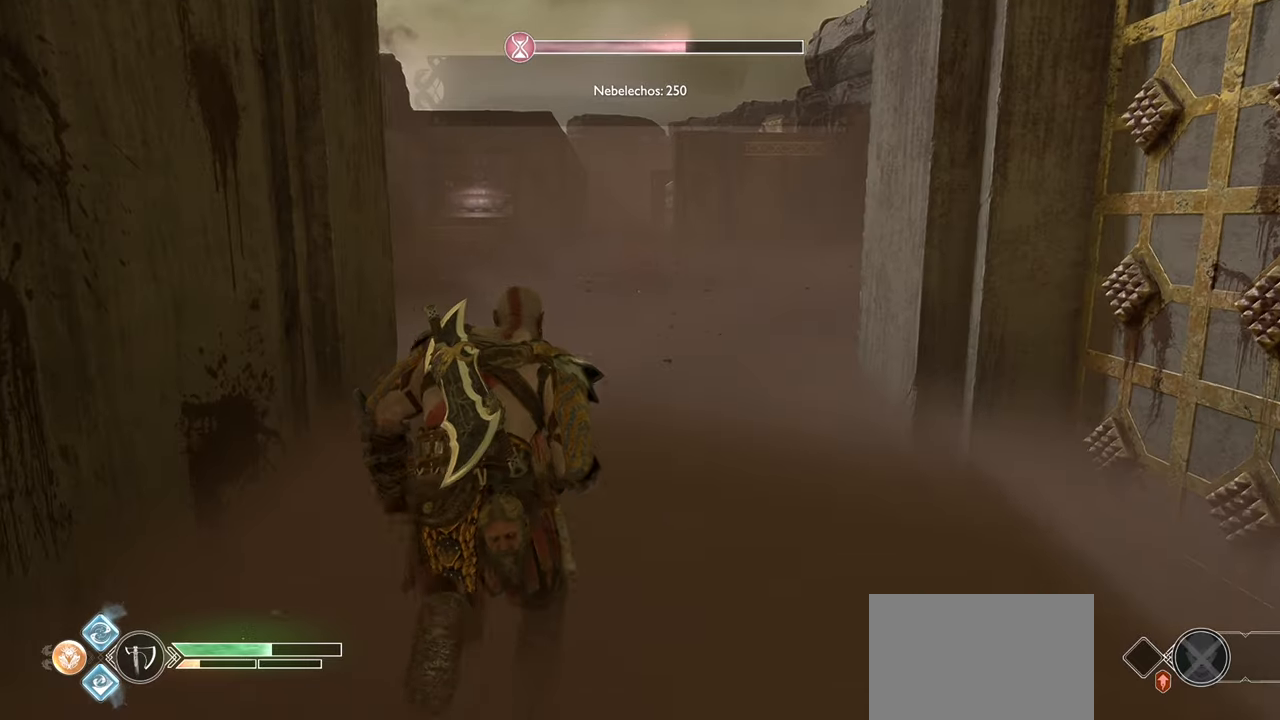
{"buttons": [], "left_stick": "up", "right_stick": "right", "events": [[351, "right_stick", "right"]]}
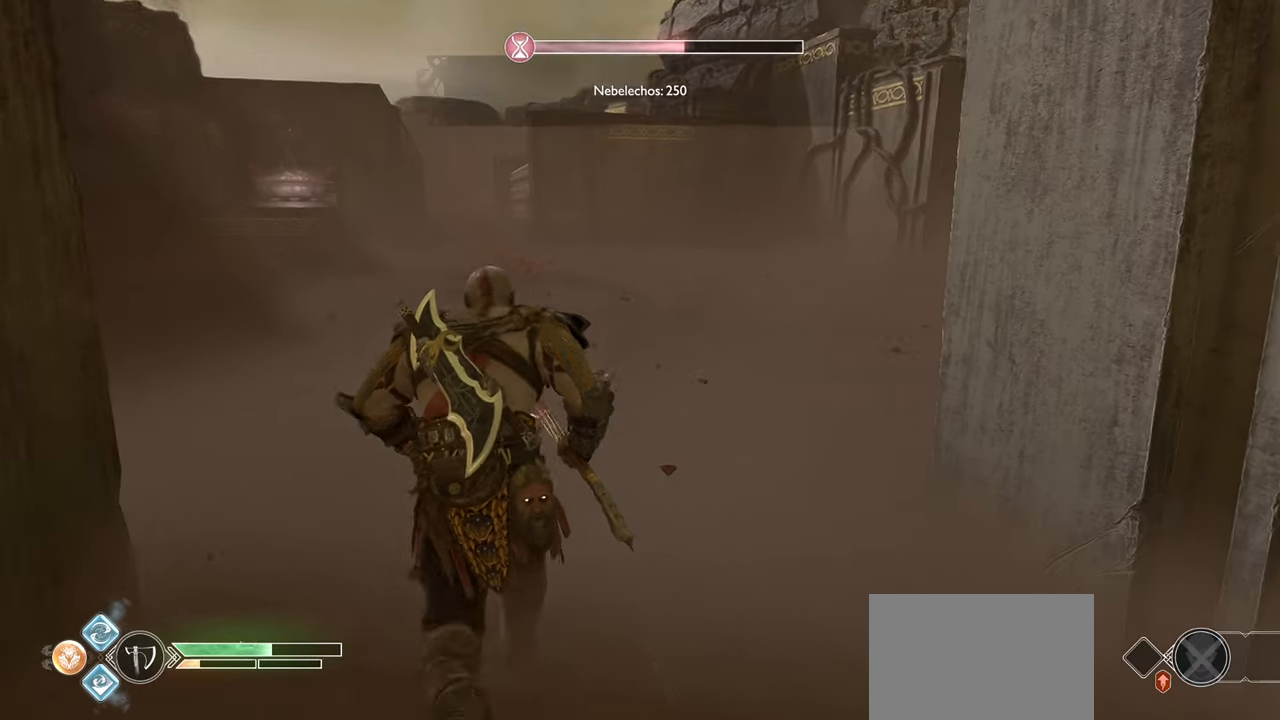
{"buttons": [], "left_stick": "up", "right_stick": "left", "events": [[50, "right_stick", "center"], [434, "right_stick", "left"]]}
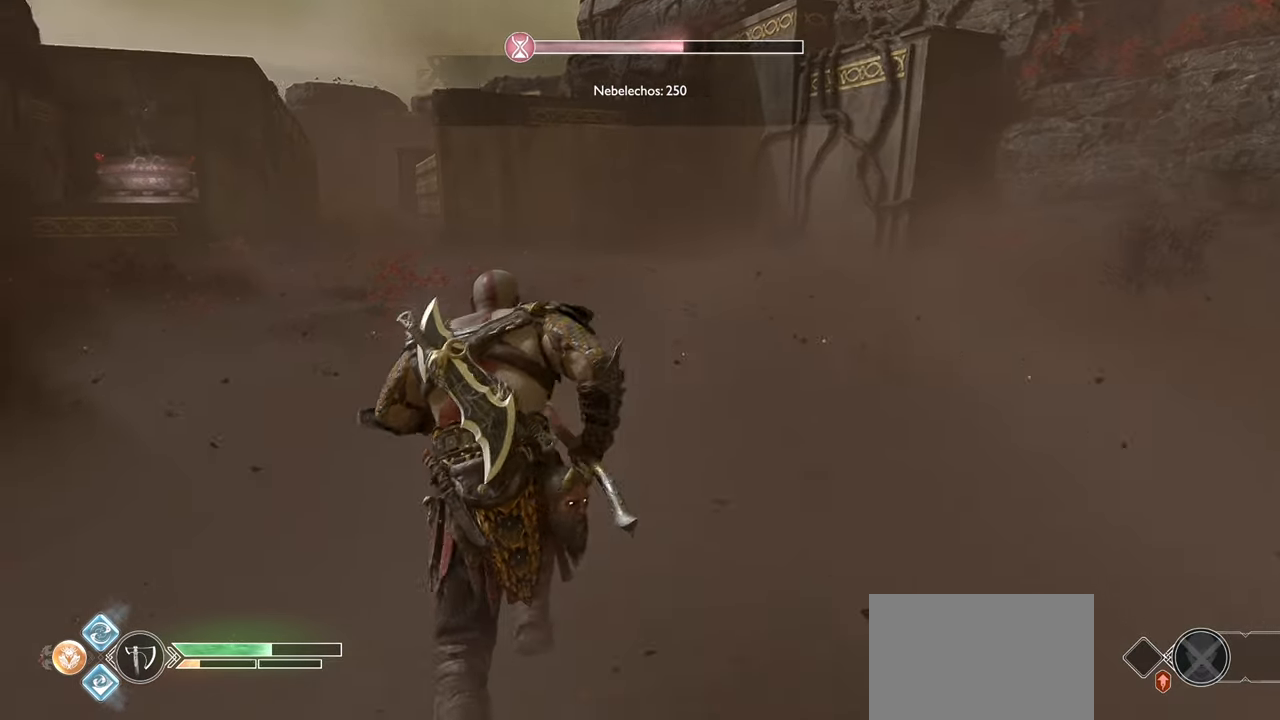
{"buttons": [], "left_stick": "up", "right_stick": "center", "events": [[267, "right_stick", "center"]]}
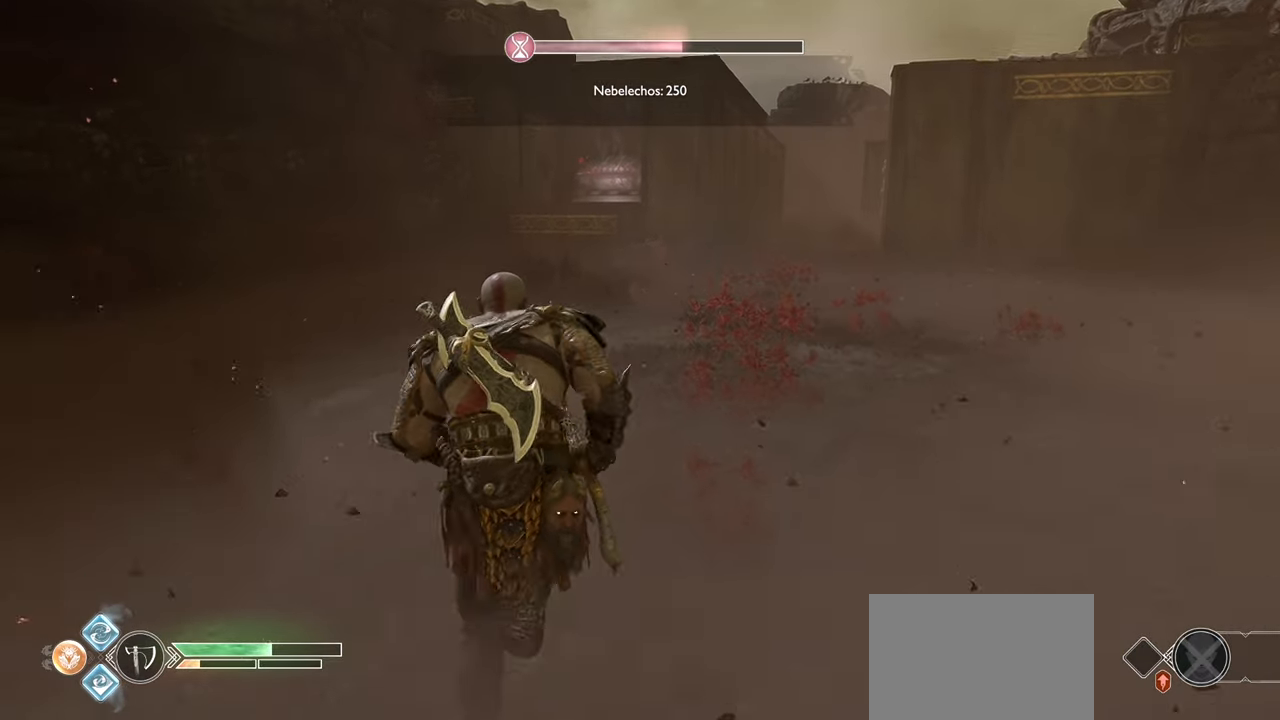
{"buttons": [], "left_stick": "up", "right_stick": "center", "events": [[33, "right_stick", "left"], [233, "right_stick", "center"]]}
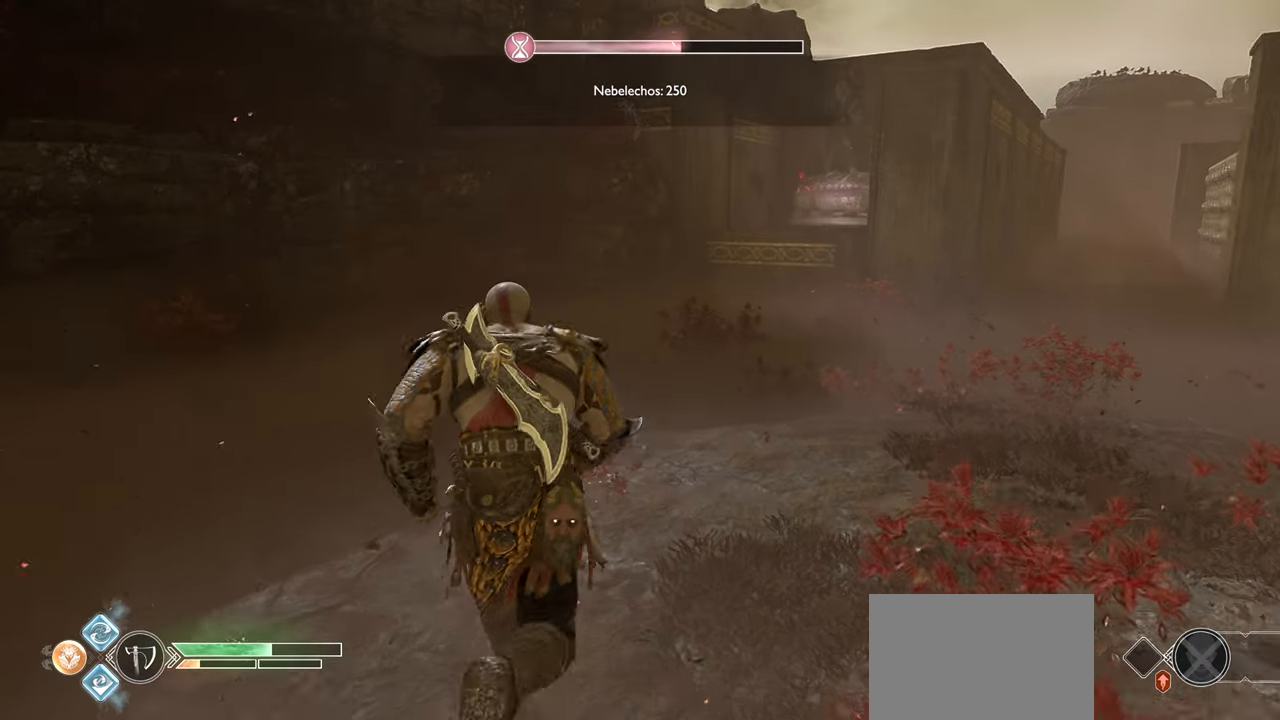
{"buttons": [], "left_stick": "up", "right_stick": "center", "events": [[100, "right_stick", "right"], [284, "right_stick", "center"]]}
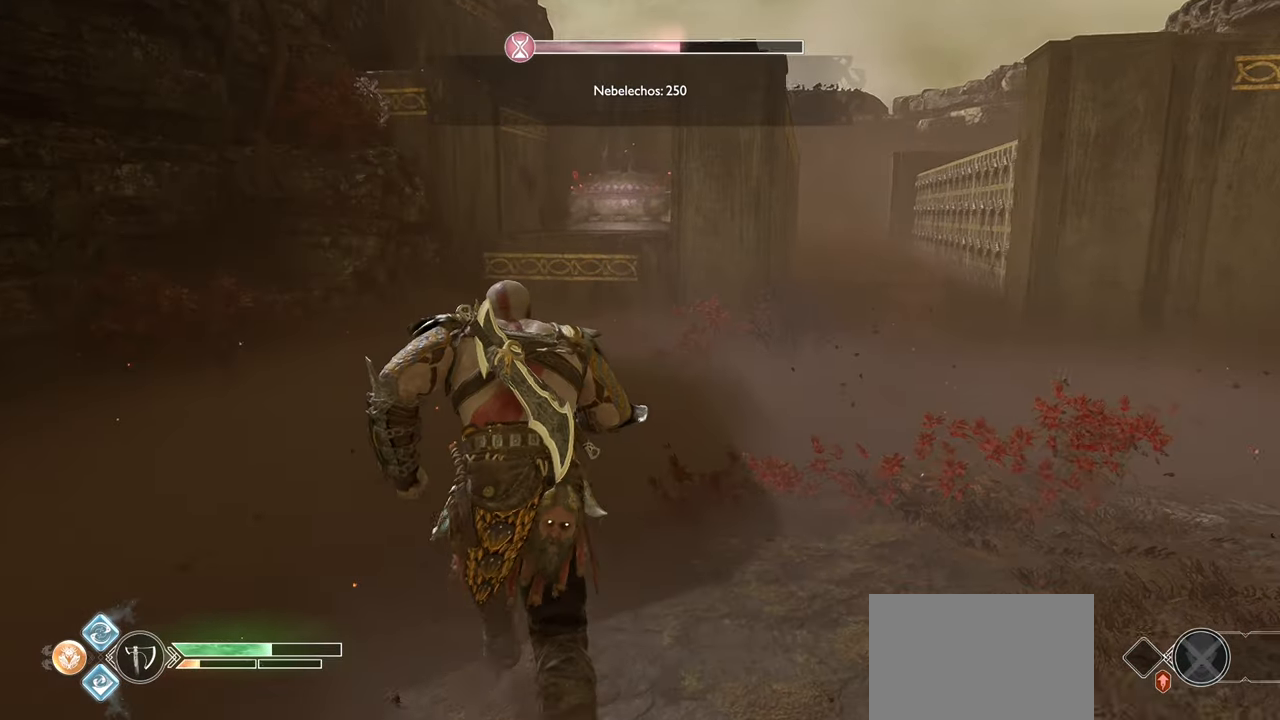
{"buttons": [], "left_stick": "up", "right_stick": "center", "events": []}
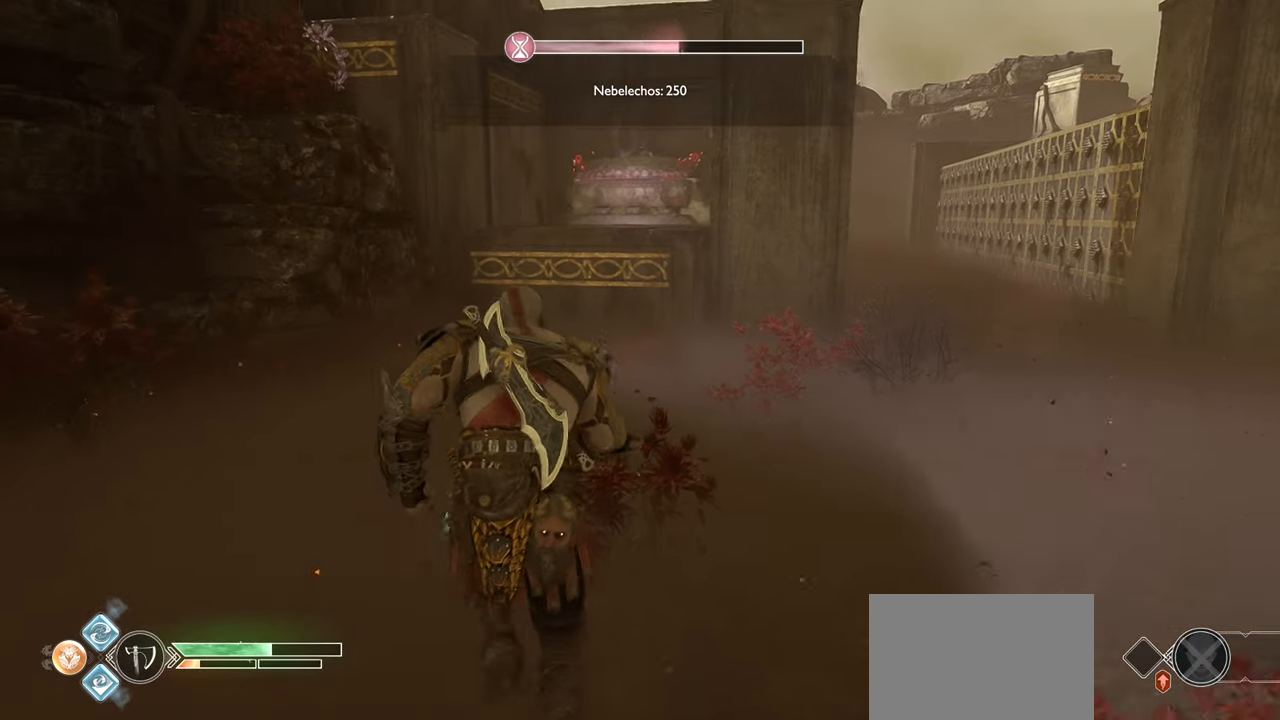
{"buttons": [], "left_stick": "up", "right_stick": "center", "events": []}
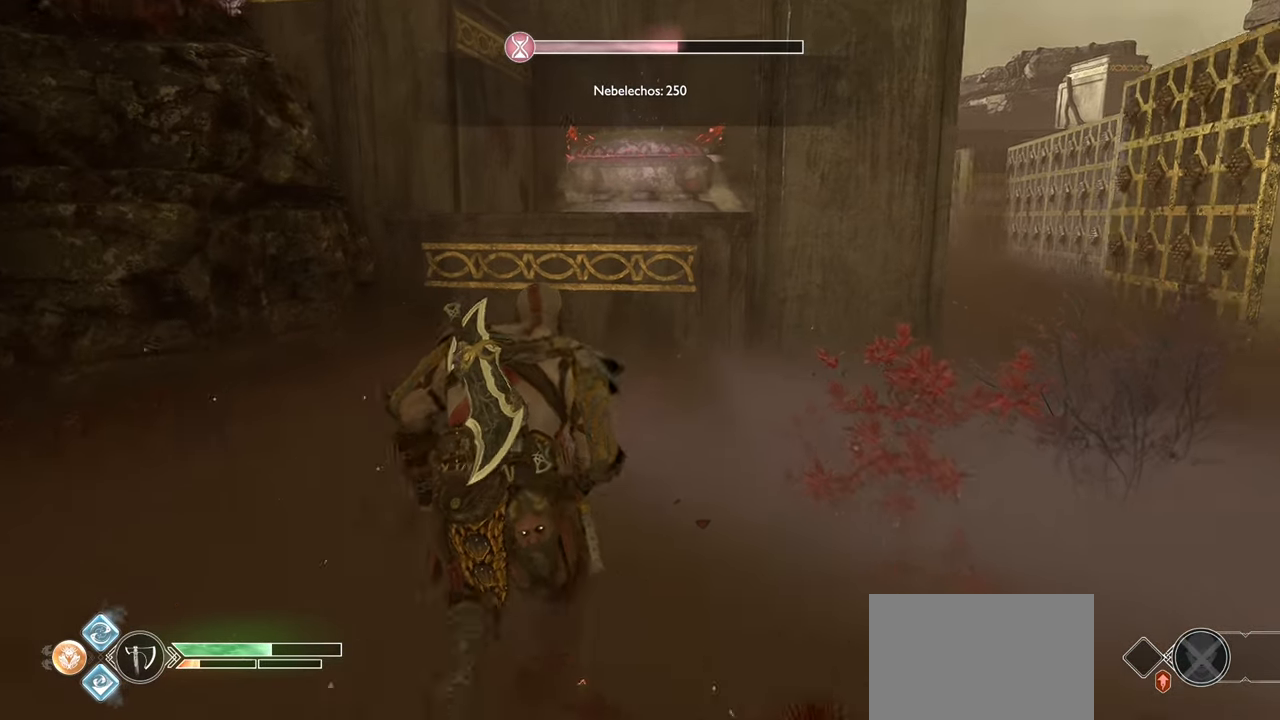
{"buttons": [], "left_stick": "up", "right_stick": "center", "events": [[300, "CROSS", "down"], [400, "CROSS", "up"]]}
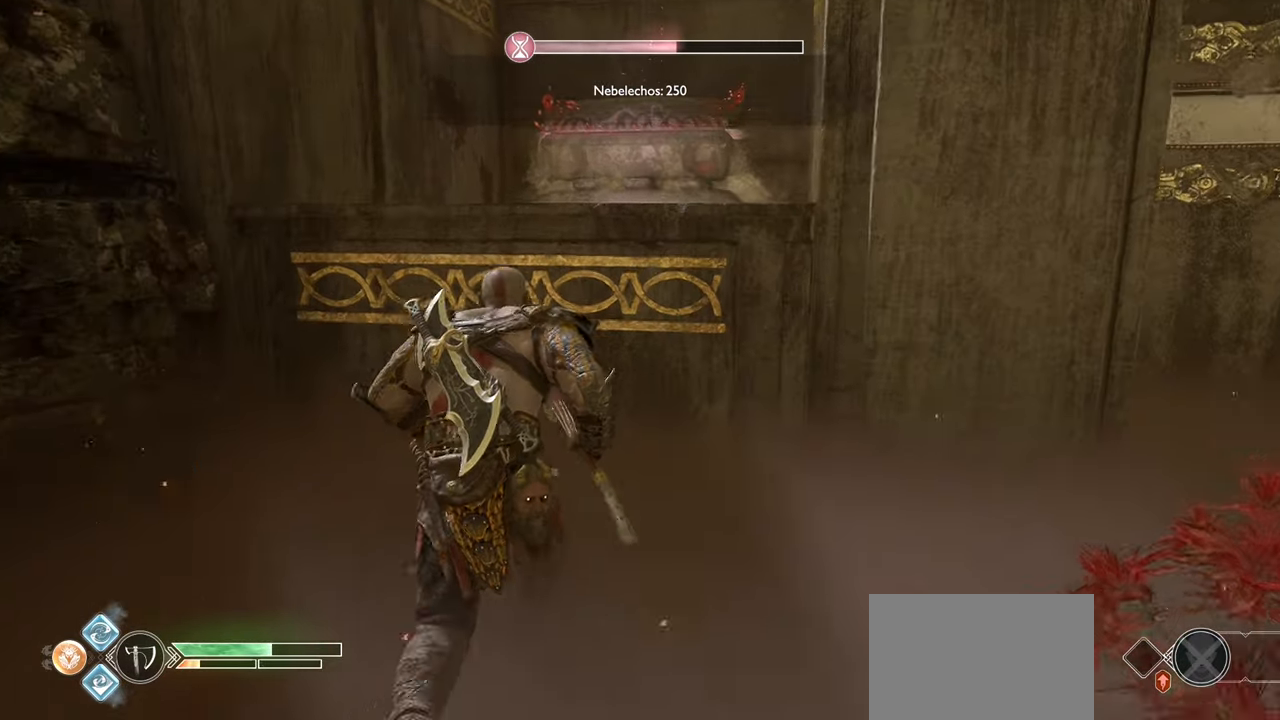
{"buttons": [], "left_stick": "up", "right_stick": "center", "events": [[34, "CROSS", "down"], [100, "CROSS", "up"], [200, "CROSS", "down"], [284, "CROSS", "up"], [384, "CROSS", "down"], [467, "CROSS", "up"]]}
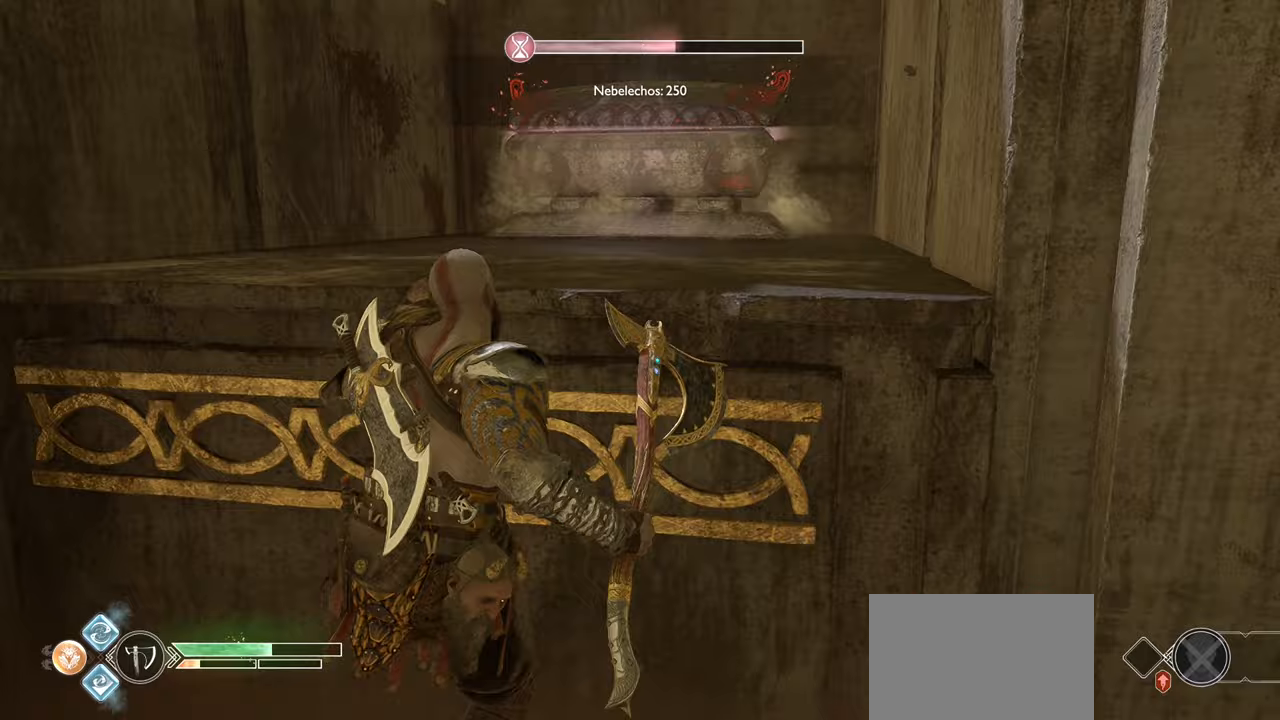
{"buttons": [], "left_stick": "up", "right_stick": "center", "events": [[50, "CROSS", "down"], [133, "CROSS", "up"]]}
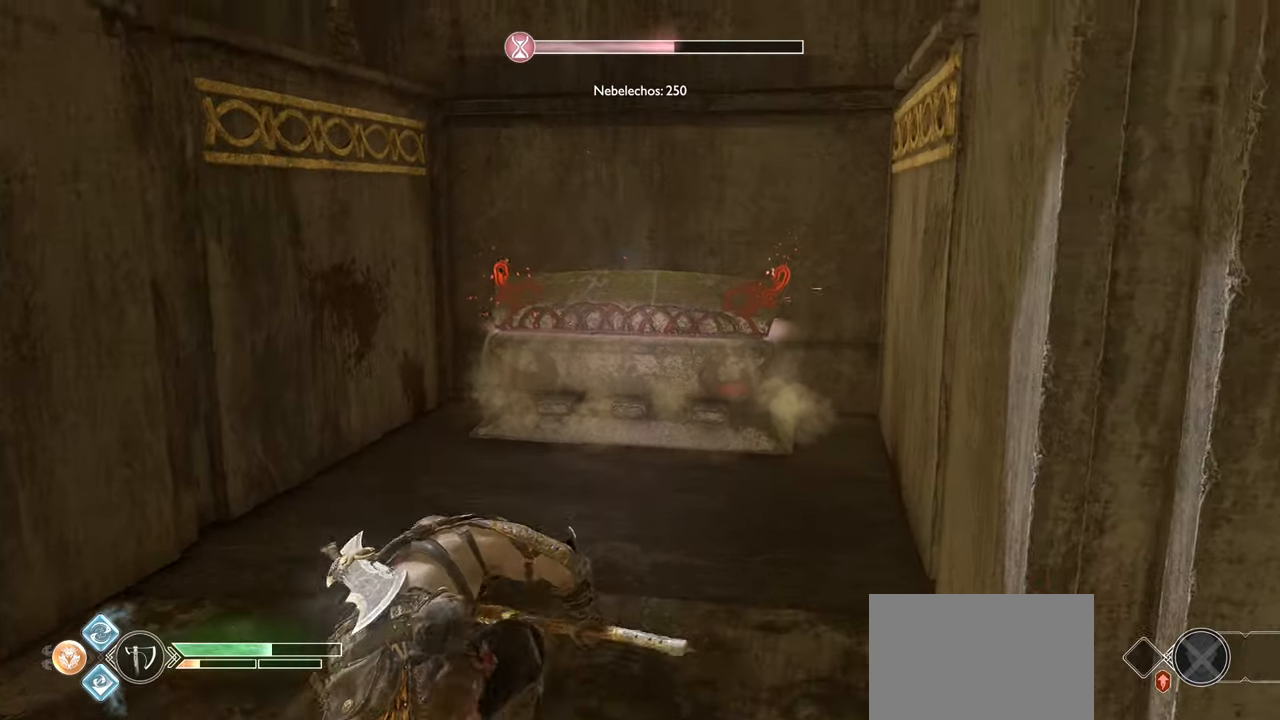
{"buttons": [], "left_stick": "up", "right_stick": "center", "events": [[183, "right_stick", "down-right"], [300, "L3", "down"], [400, "right_stick", "center"], [450, "L3", "up"]]}
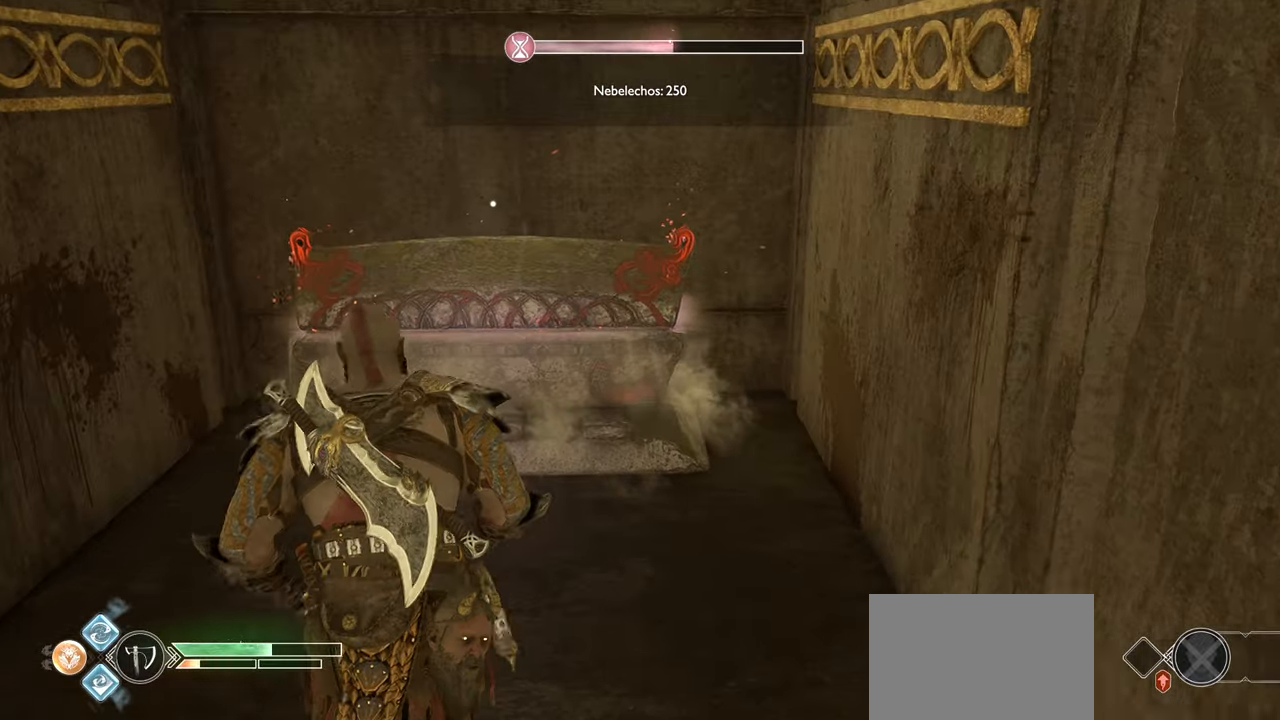
{"buttons": ["CROSS"], "left_stick": "center", "right_stick": "center", "events": [[284, "CROSS", "down"], [384, "CROSS", "up"], [467, "CROSS", "down"], [501, "left_stick", "center"]]}
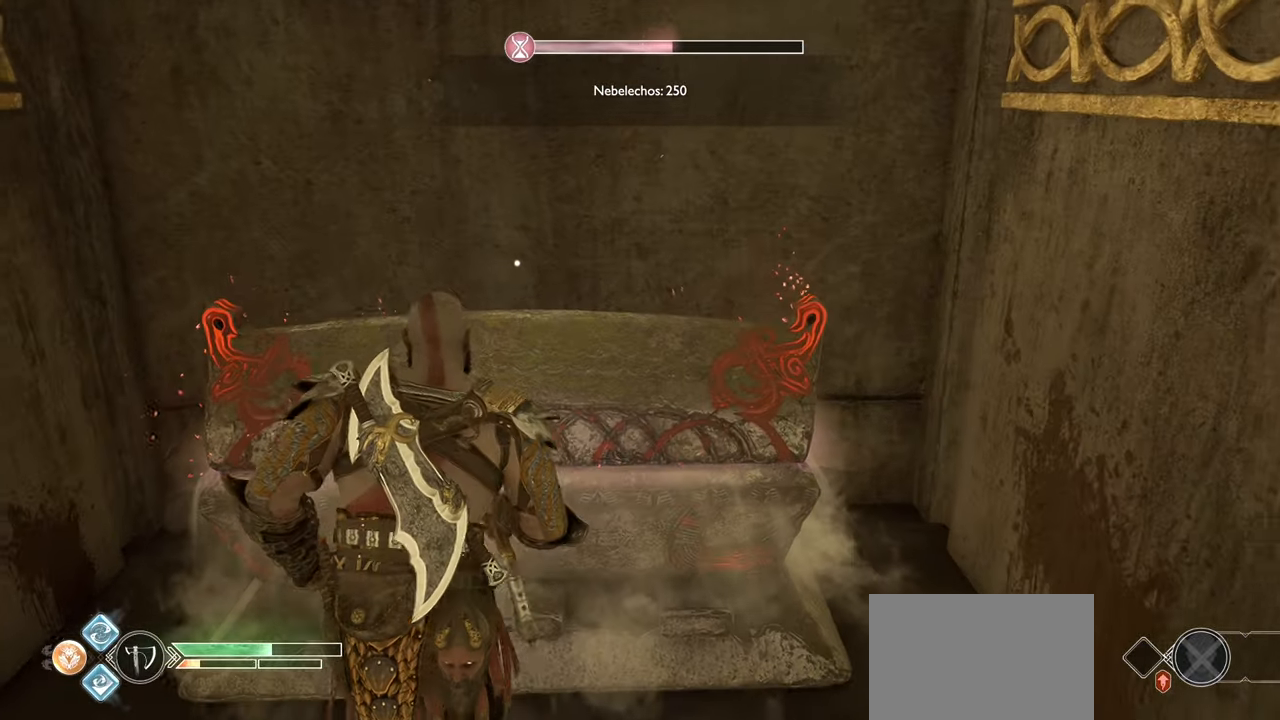
{"buttons": [], "left_stick": "center", "right_stick": "left", "events": [[83, "CROSS", "up"], [166, "CROSS", "down"], [266, "CROSS", "up"], [417, "right_stick", "left"]]}
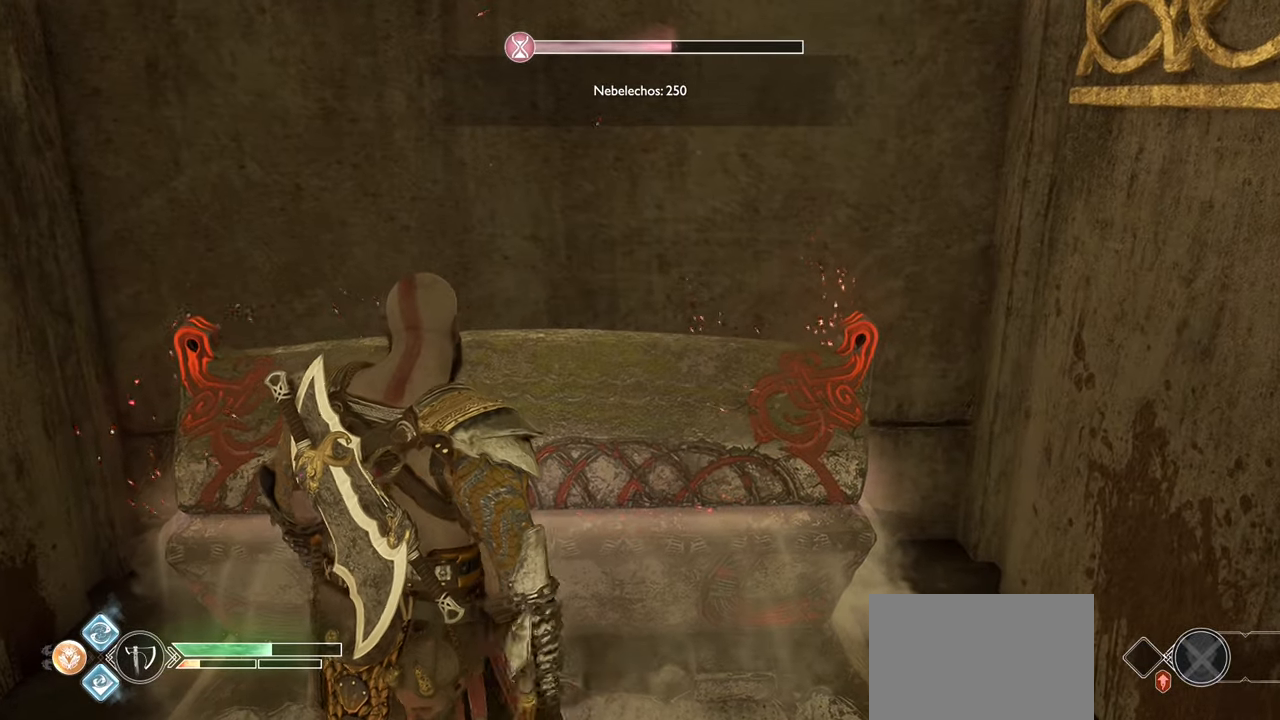
{"buttons": [], "left_stick": "center", "right_stick": "left", "events": []}
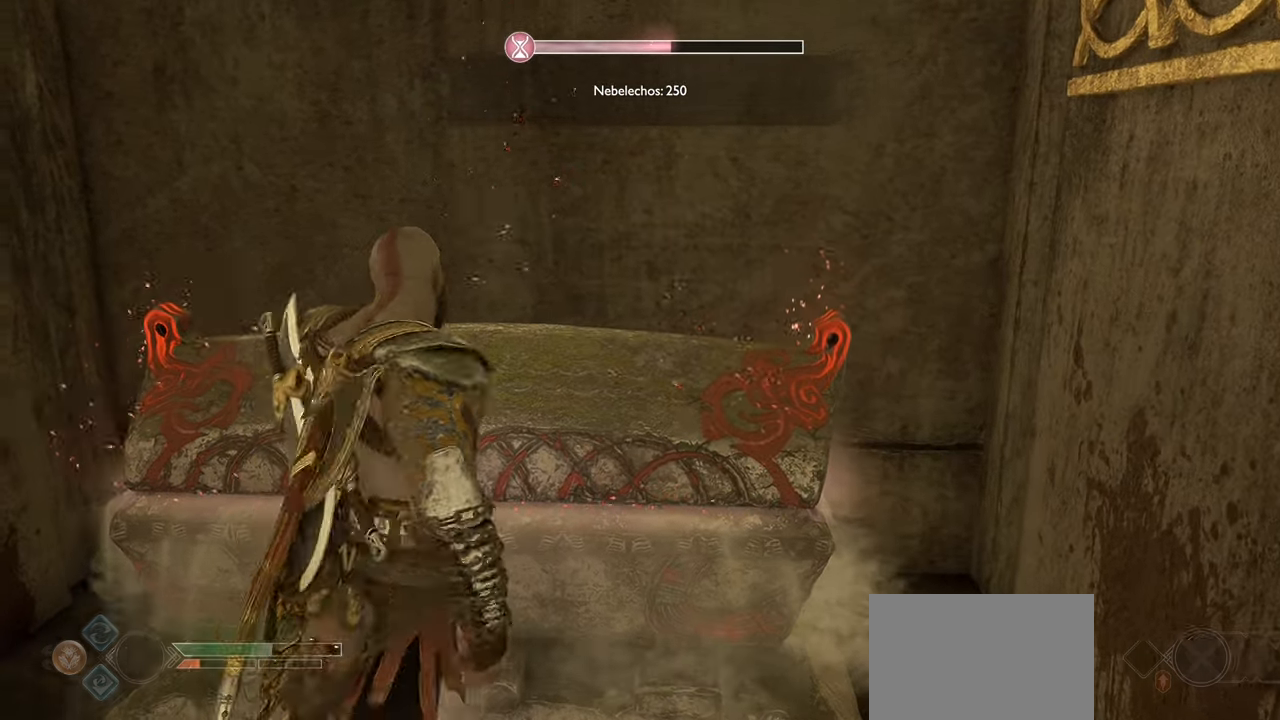
{"buttons": [], "left_stick": "center", "right_stick": "left", "events": [[33, "right_stick", "center"], [266, "right_stick", "left"]]}
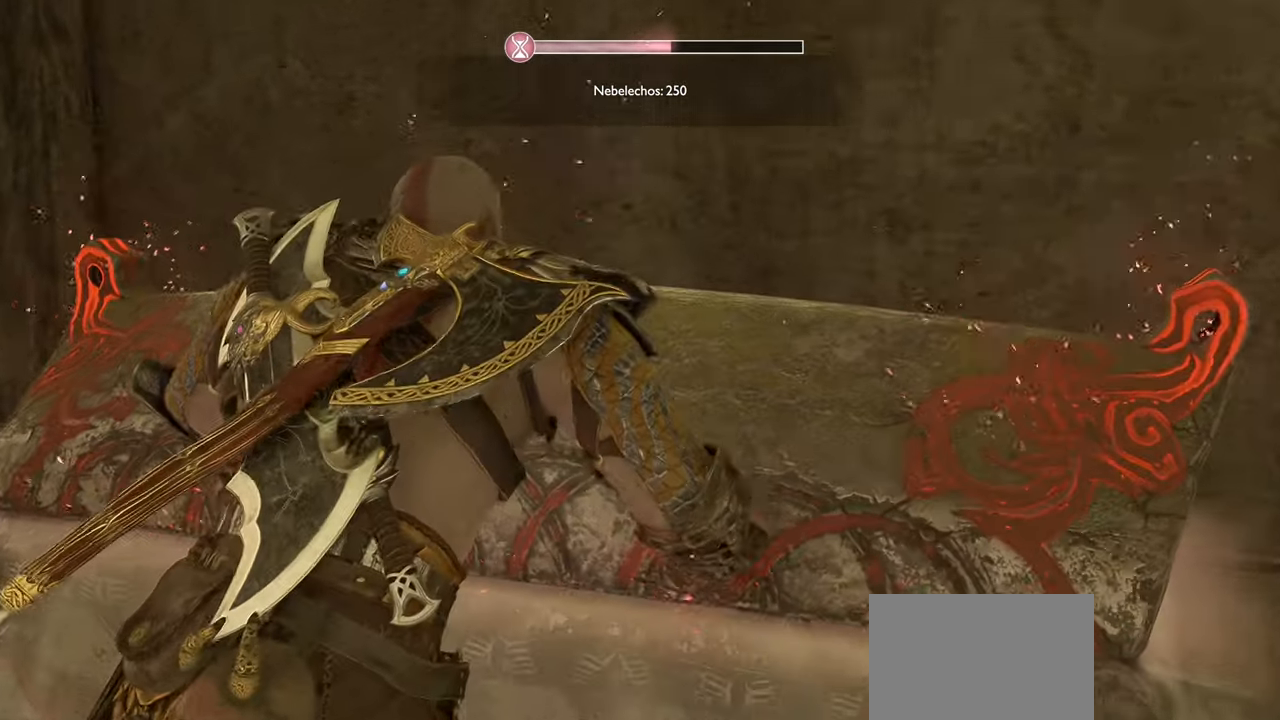
{"buttons": [], "left_stick": "center", "right_stick": "center", "events": [[17, "right_stick", "center"]]}
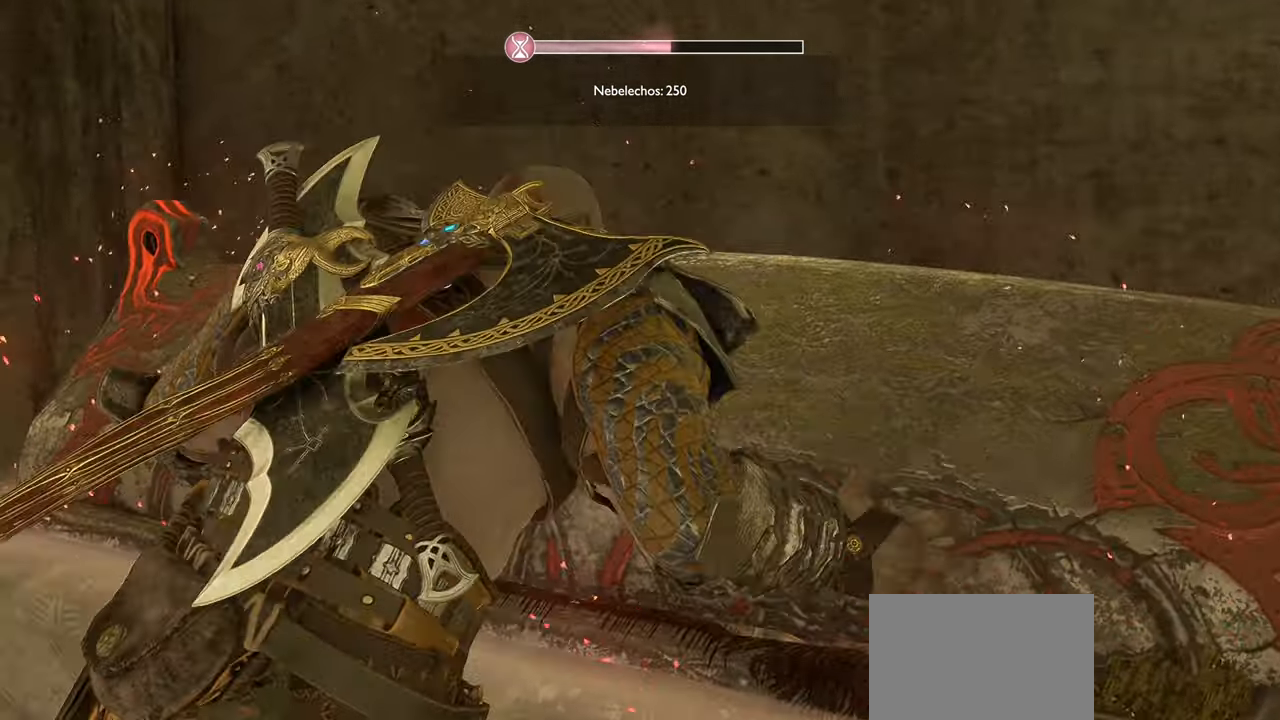
{"buttons": [], "left_stick": "center", "right_stick": "center", "events": []}